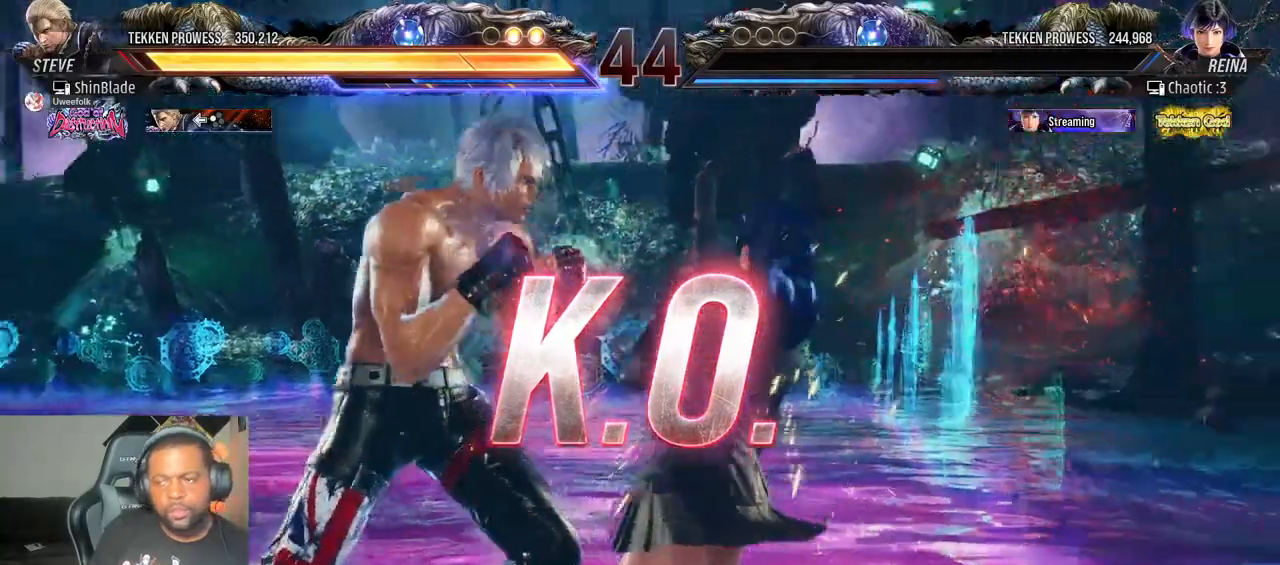
Gameplay with a controller (PlayStation layout); each line is a JSON object with the inputs held at the frame after it. "events" lists button and stick changes between this image and that frame as [ms after this image, input, new state], when the widget could be followed in between. Not read: L3 R3.
{"buttons": [], "left_stick": "center", "right_stick": "center", "events": []}
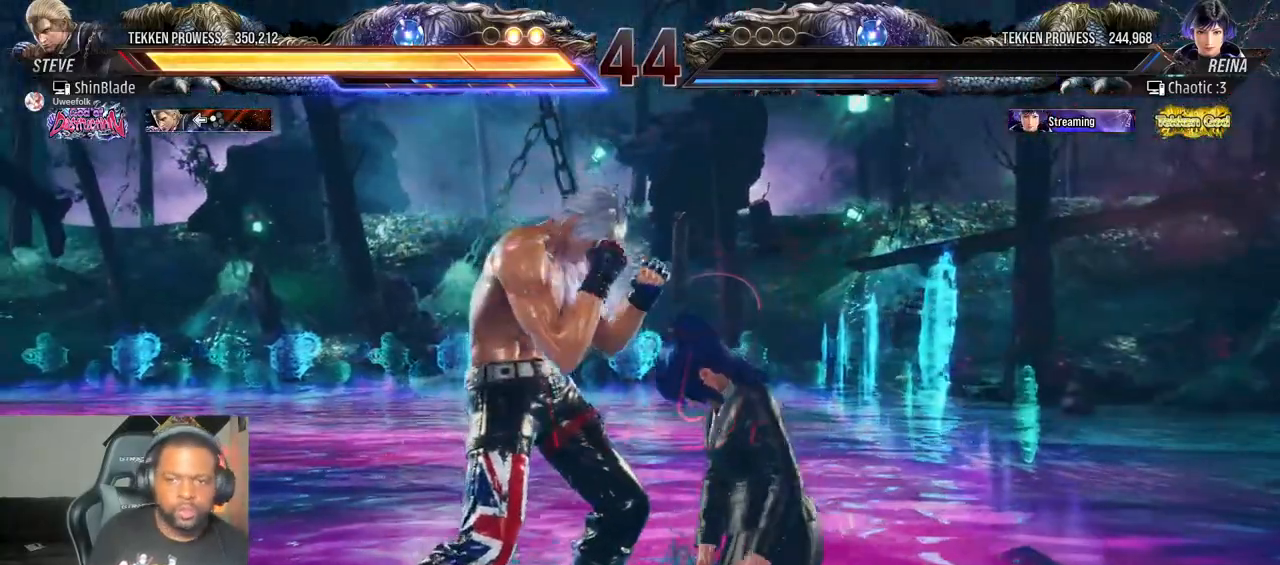
{"buttons": [], "left_stick": "center", "right_stick": "center", "events": []}
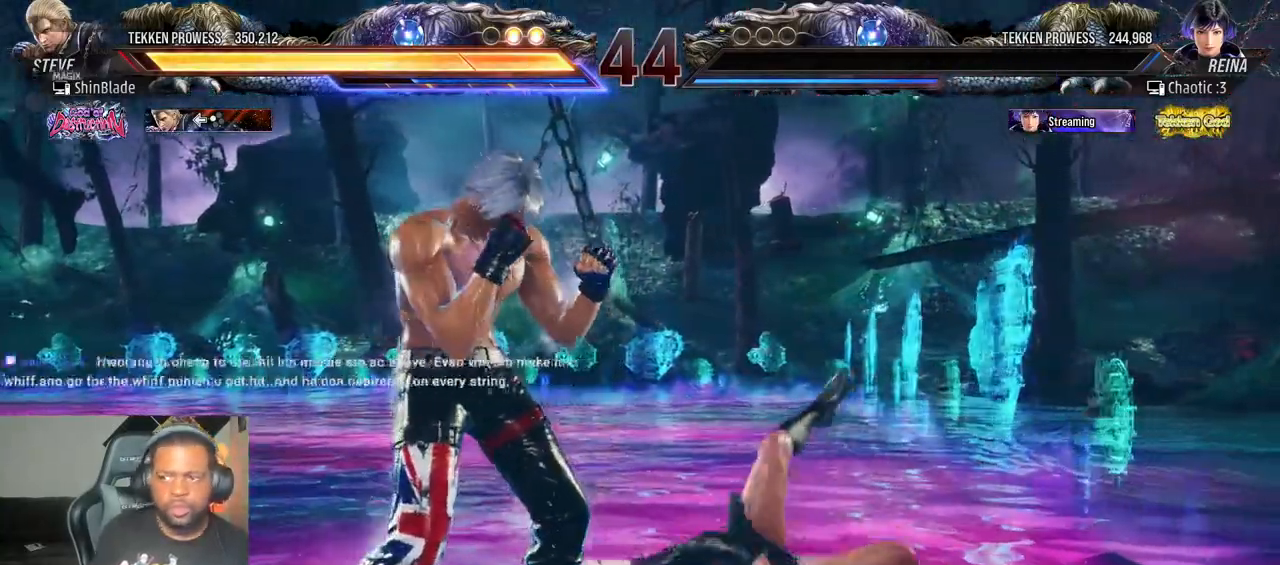
{"buttons": [], "left_stick": "center", "right_stick": "center", "events": []}
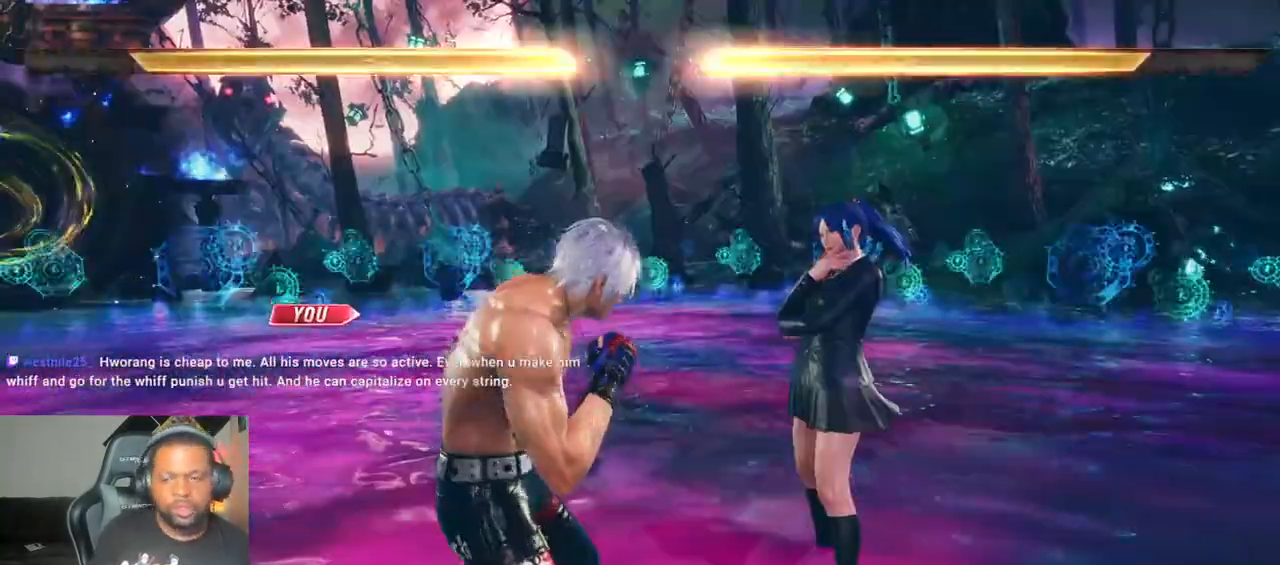
{"buttons": [], "left_stick": "center", "right_stick": "center", "events": []}
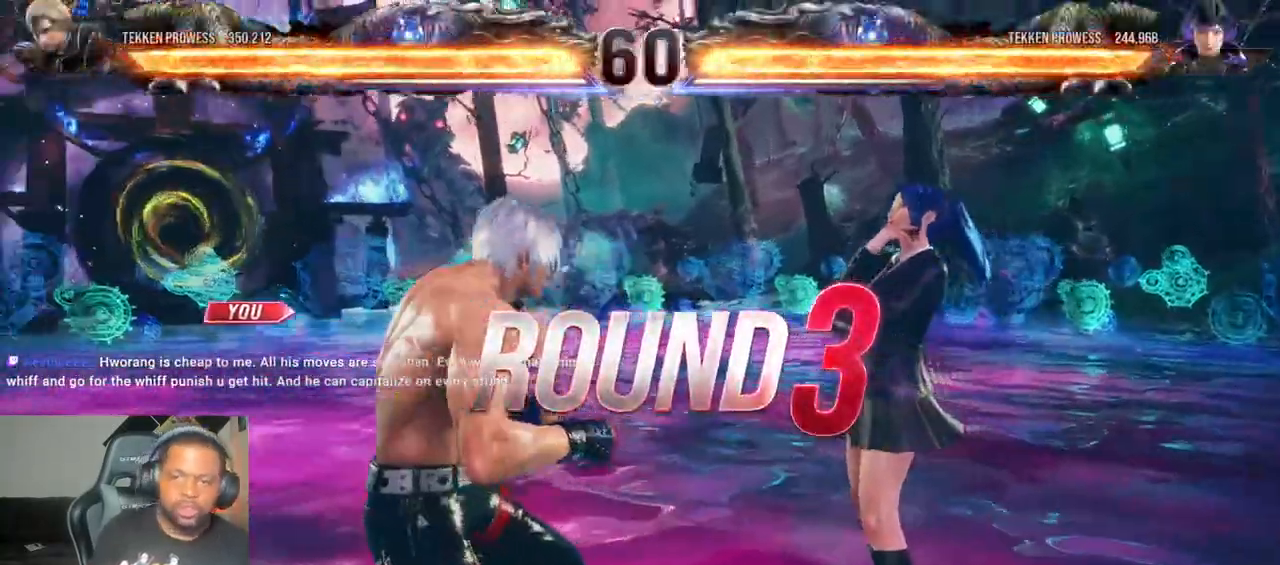
{"buttons": [], "left_stick": "center", "right_stick": "center", "events": []}
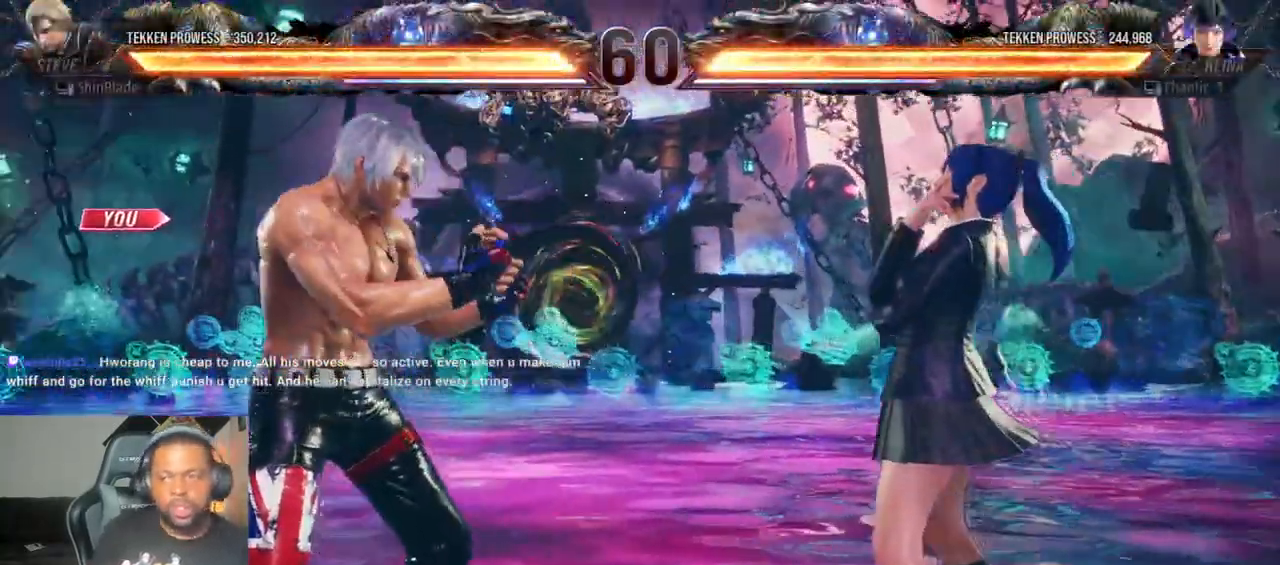
{"buttons": [], "left_stick": "center", "right_stick": "center", "events": []}
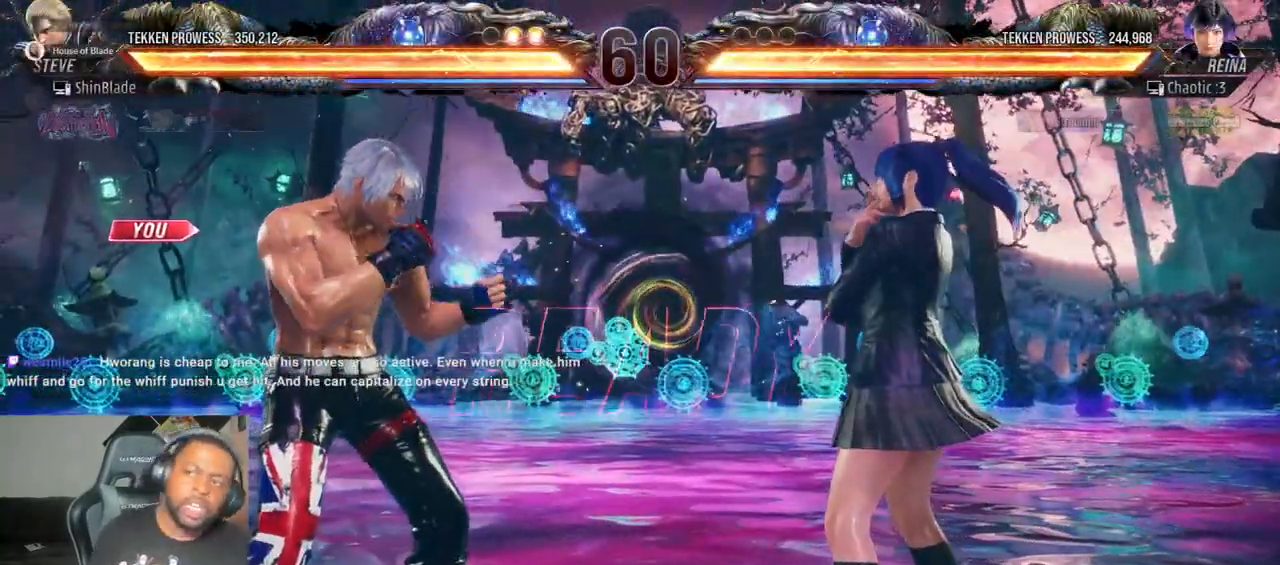
{"buttons": [], "left_stick": "center", "right_stick": "center", "events": []}
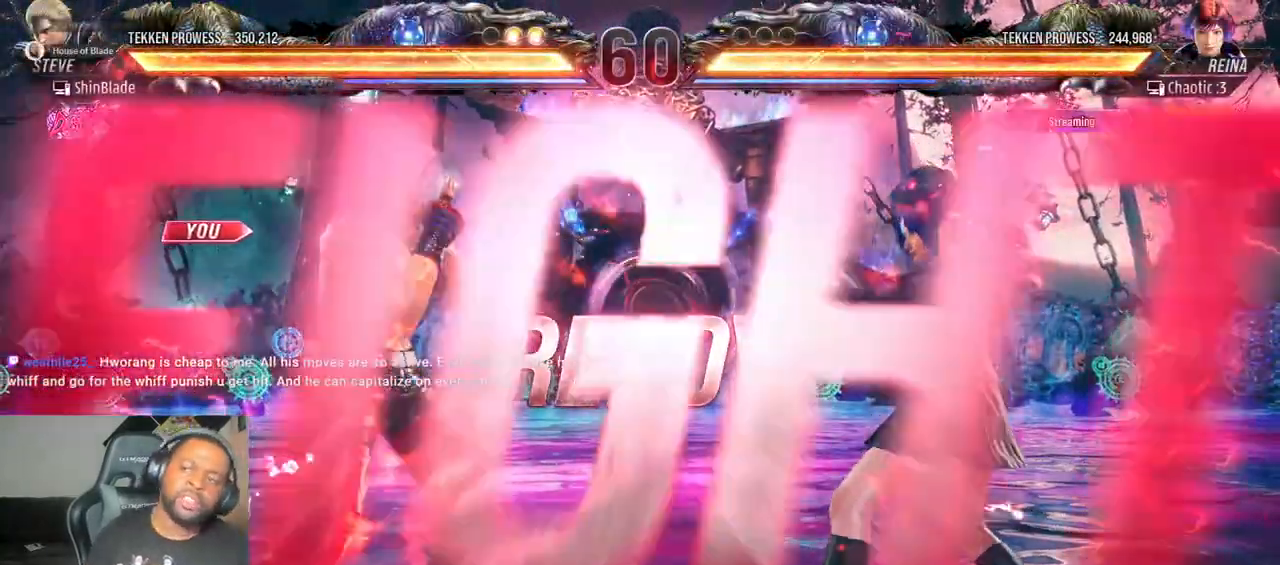
{"buttons": [], "left_stick": "center", "right_stick": "center"}
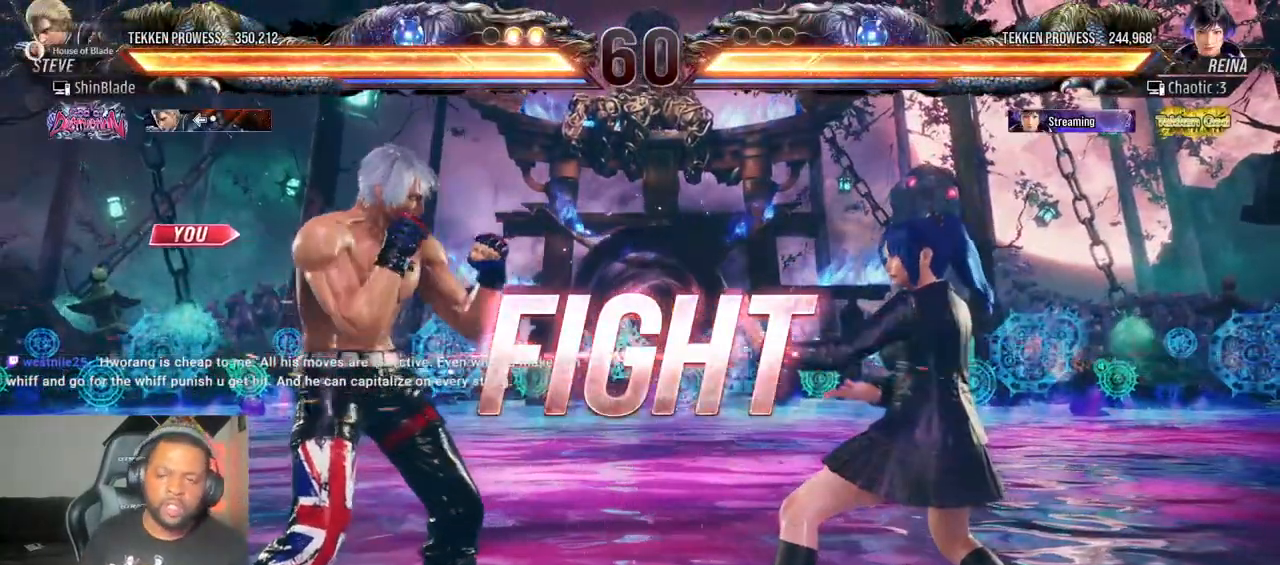
{"buttons": ["DPAD_RIGHT"], "left_stick": "center", "right_stick": "center", "events": [[17, "DPAD_LEFT", "down"], [17, "DPAD_UP", "down"], [117, "CROSS", "down"], [233, "DPAD_LEFT", "up"], [250, "DPAD_UP", "up"], [267, "CROSS", "up"], [483, "DPAD_RIGHT", "down"]]}
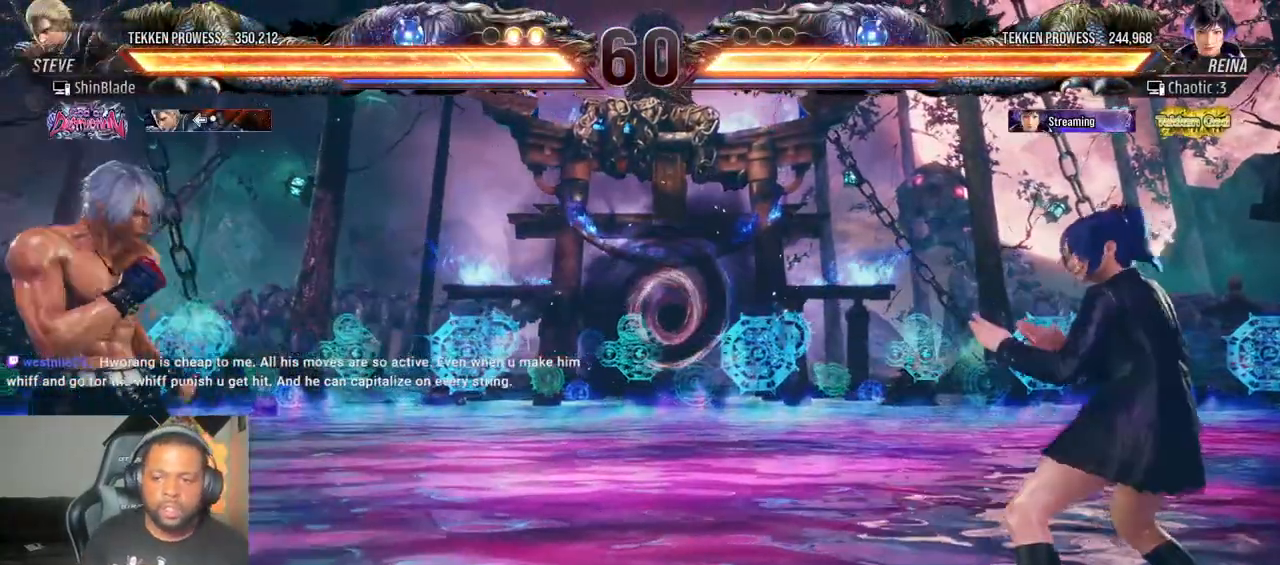
{"buttons": ["DPAD_RIGHT"], "left_stick": "center", "right_stick": "center", "events": [[17, "CROSS", "down"], [17, "DPAD_DOWN", "down"], [100, "DPAD_RIGHT", "up"], [117, "DPAD_LEFT", "down"], [167, "CROSS", "up"], [333, "DPAD_DOWN", "up"], [333, "DPAD_LEFT", "up"], [433, "DPAD_RIGHT", "down"]]}
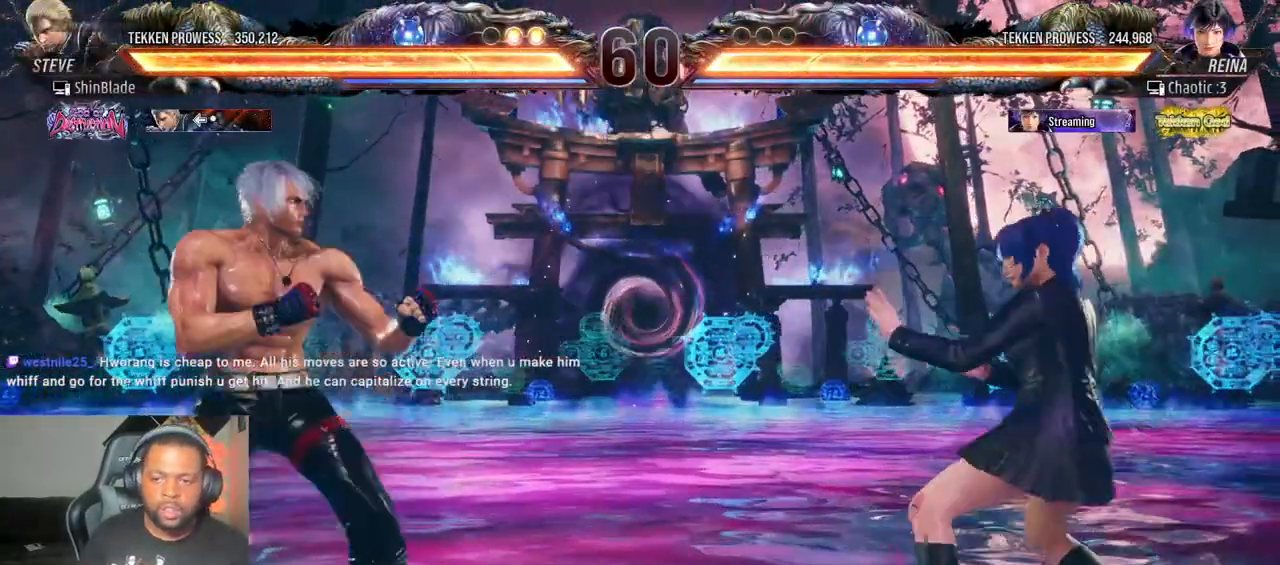
{"buttons": ["TRIANGLE", "DPAD_DOWN", "DPAD_LEFT"], "left_stick": "center", "right_stick": "center", "events": [[17, "DPAD_RIGHT", "up"], [83, "DPAD_RIGHT", "down"], [133, "DPAD_RIGHT", "up"], [183, "DPAD_RIGHT", "down"], [233, "TRIANGLE", "down"], [350, "DPAD_DOWN", "down"], [350, "DPAD_RIGHT", "up"], [367, "DPAD_DOWN", "up"], [367, "SQUARE", "down"], [400, "DPAD_LEFT", "down"], [450, "DPAD_DOWN", "down"], [450, "SQUARE", "up"]]}
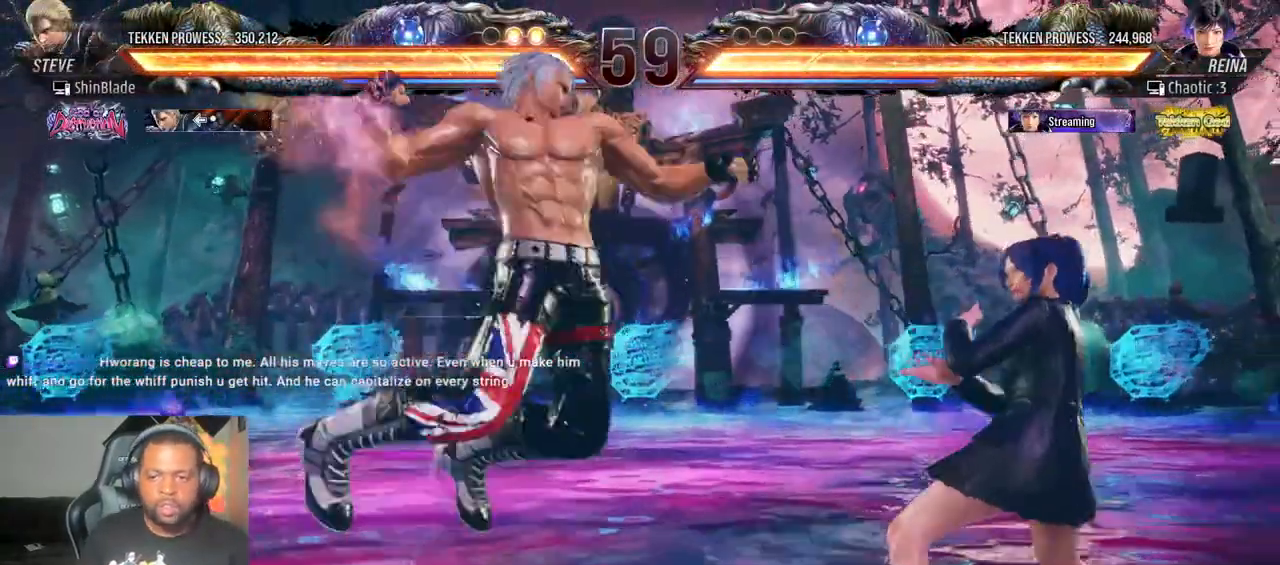
{"buttons": [], "left_stick": "center", "right_stick": "down-left", "events": [[17, "SQUARE", "down"], [83, "DPAD_LEFT", "up"], [100, "DPAD_DOWN", "up"], [233, "right_stick", "down-left"], [267, "TRIANGLE", "up"], [300, "SQUARE", "up"]]}
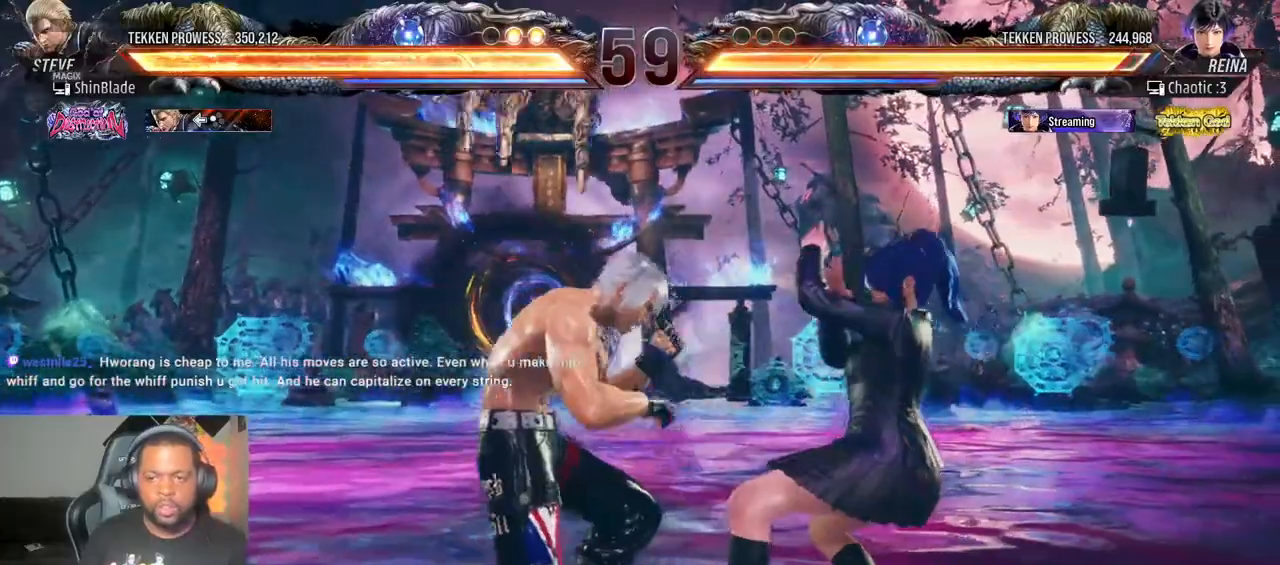
{"buttons": ["TRIANGLE"], "left_stick": "center", "right_stick": "down-left", "events": [[50, "DPAD_RIGHT", "down"], [67, "DPAD_UP", "down"], [100, "SQUARE", "down"], [100, "TRIANGLE", "down"], [200, "SQUARE", "up"], [200, "TRIANGLE", "up"], [217, "DPAD_UP", "up"], [250, "DPAD_RIGHT", "up"], [283, "TRIANGLE", "down"], [317, "SQUARE", "down"], [333, "SQUARE", "up"], [383, "TRIANGLE", "up"], [433, "TRIANGLE", "down"]]}